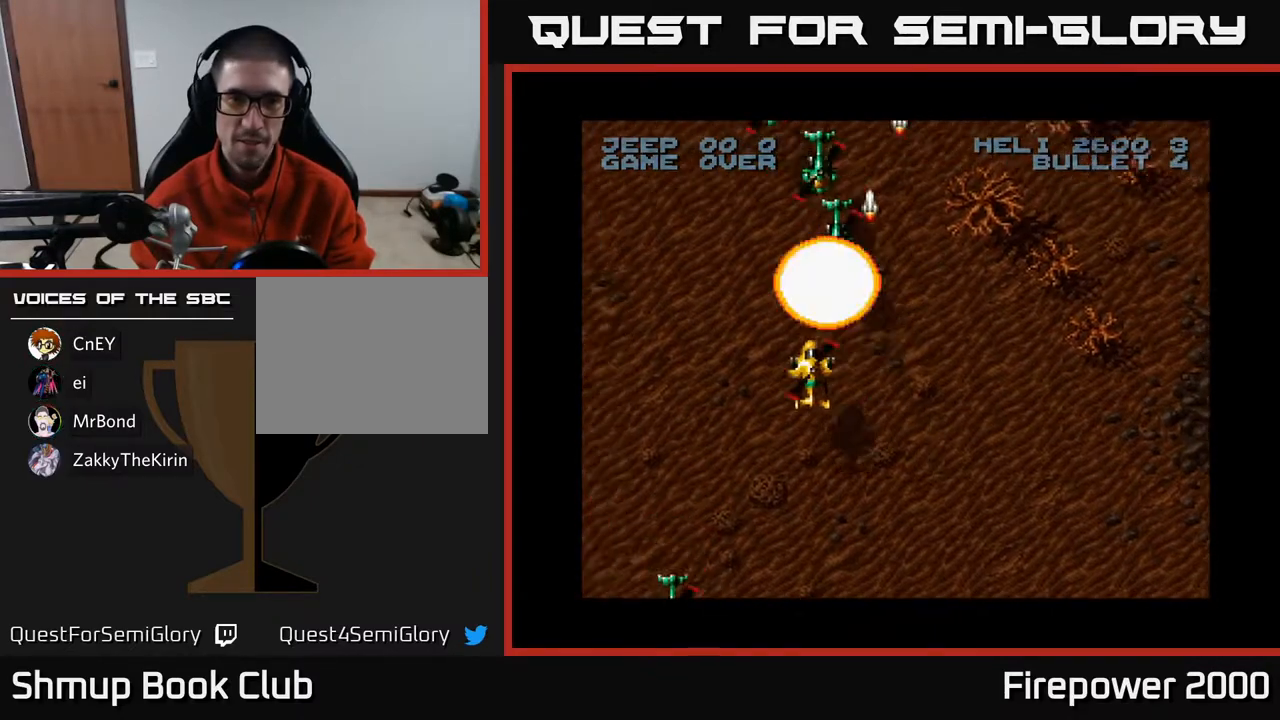
Gameplay with a controller (Xbox layout); each line is a JSON object with the inputs held at the frame after it. "events" lists button and stick changes between this image and that frame as [ms after this image, input, new state], when the widget could be followed in between.
{"buttons": ["A", "DPAD_DOWN"], "left_stick": "center", "right_stick": "center", "events": [[167, "DPAD_RIGHT", "up"]]}
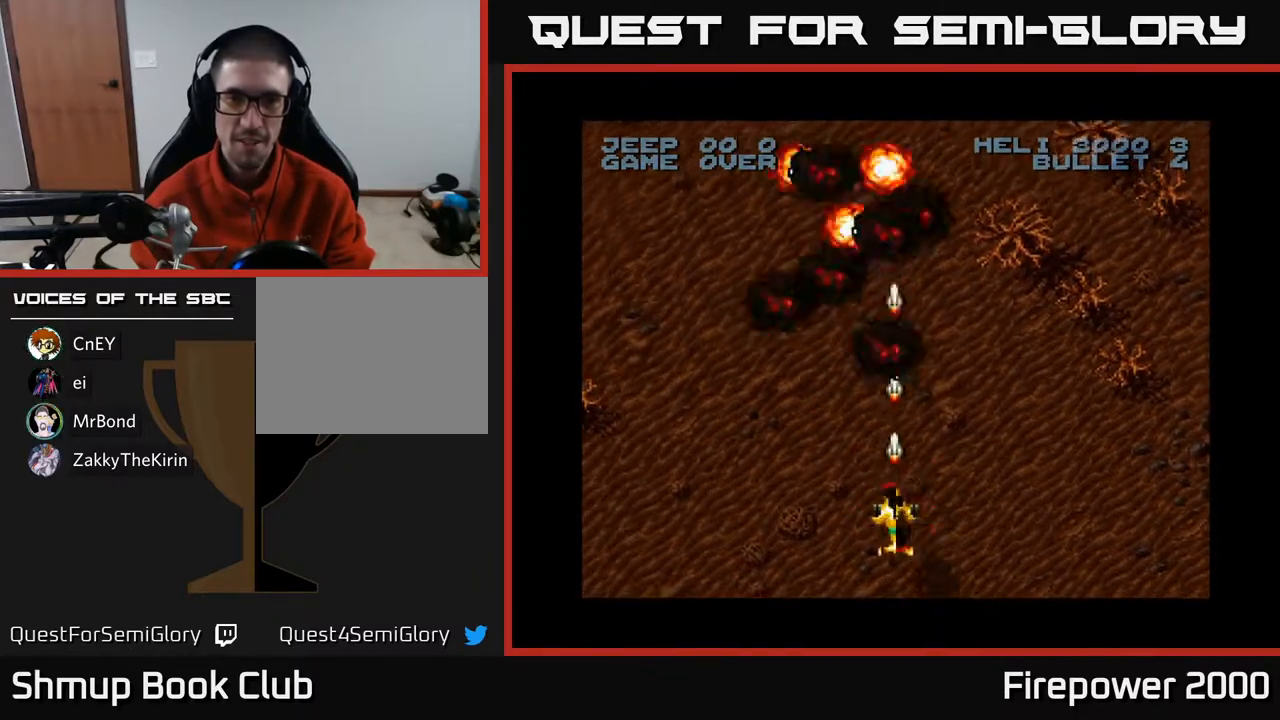
{"buttons": ["A", "DPAD_LEFT"], "left_stick": "center", "right_stick": "center", "events": [[67, "DPAD_LEFT", "down"], [117, "DPAD_DOWN", "up"]]}
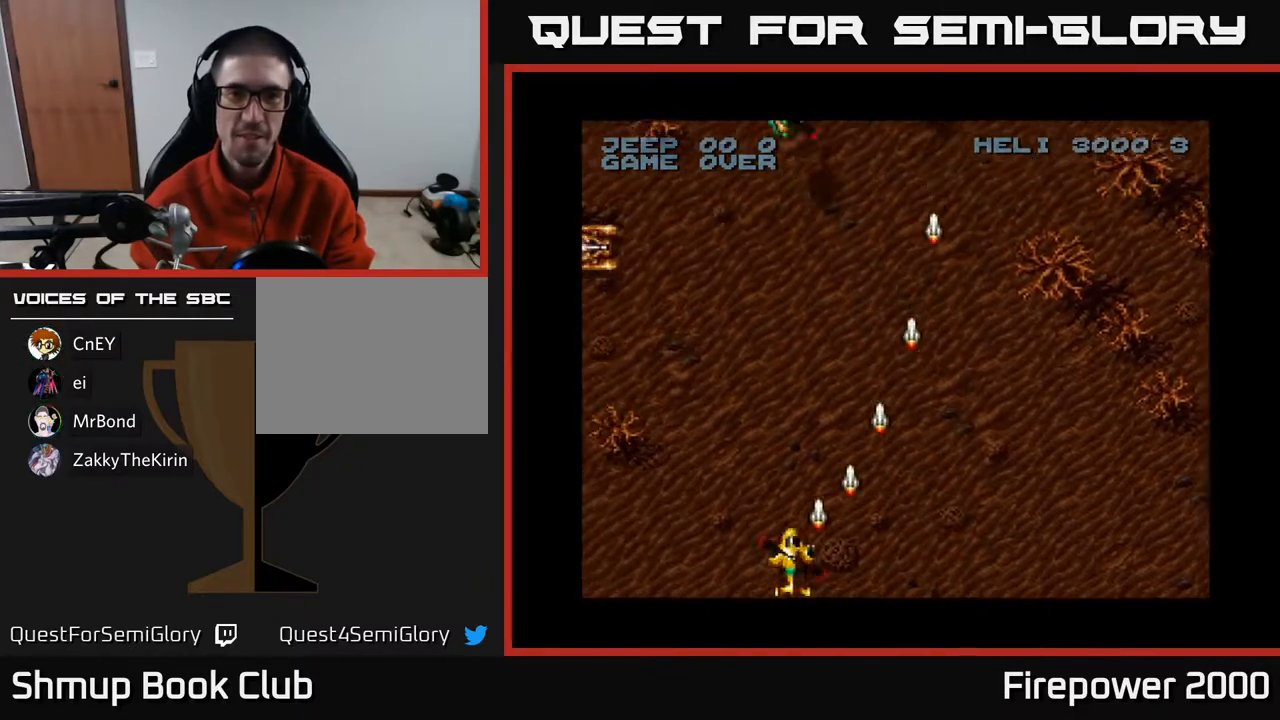
{"buttons": ["A", "DPAD_UP", "DPAD_LEFT"], "left_stick": "center", "right_stick": "center", "events": [[333, "DPAD_UP", "down"]]}
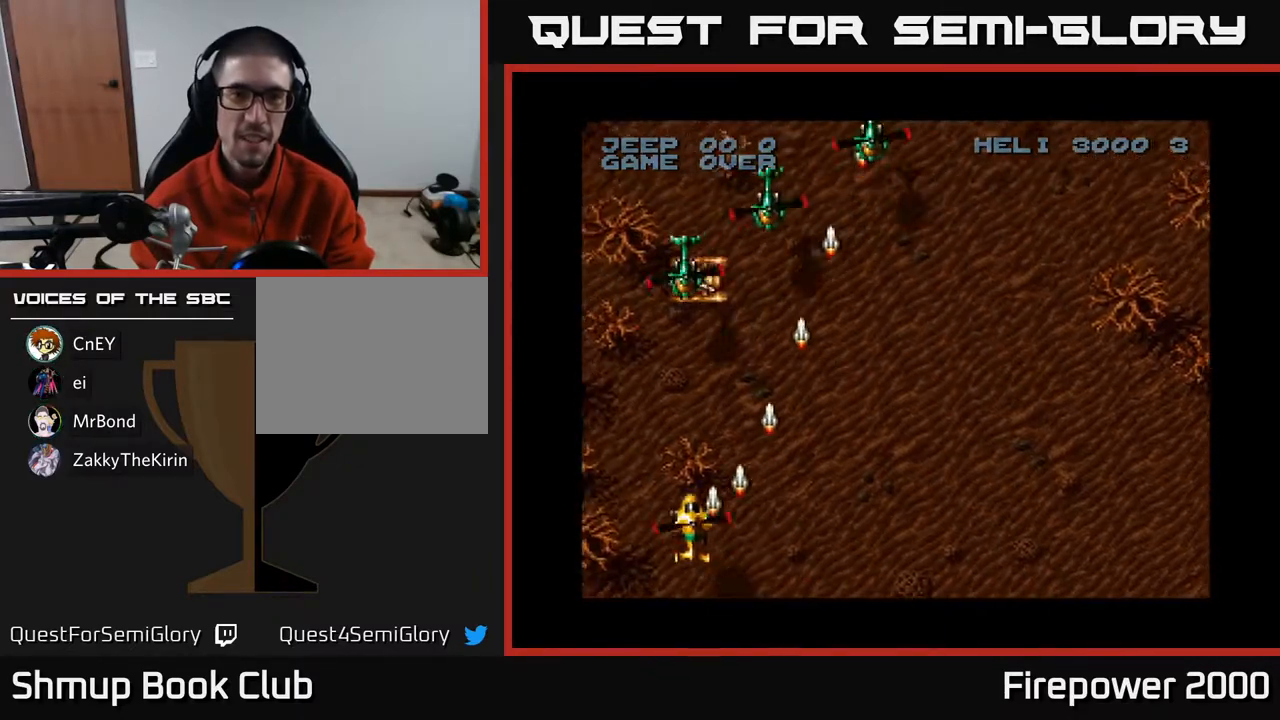
{"buttons": ["A", "DPAD_DOWN", "DPAD_RIGHT"], "left_stick": "center", "right_stick": "center", "events": [[233, "DPAD_LEFT", "up"], [250, "DPAD_UP", "up"], [267, "DPAD_RIGHT", "down"], [417, "DPAD_DOWN", "down"]]}
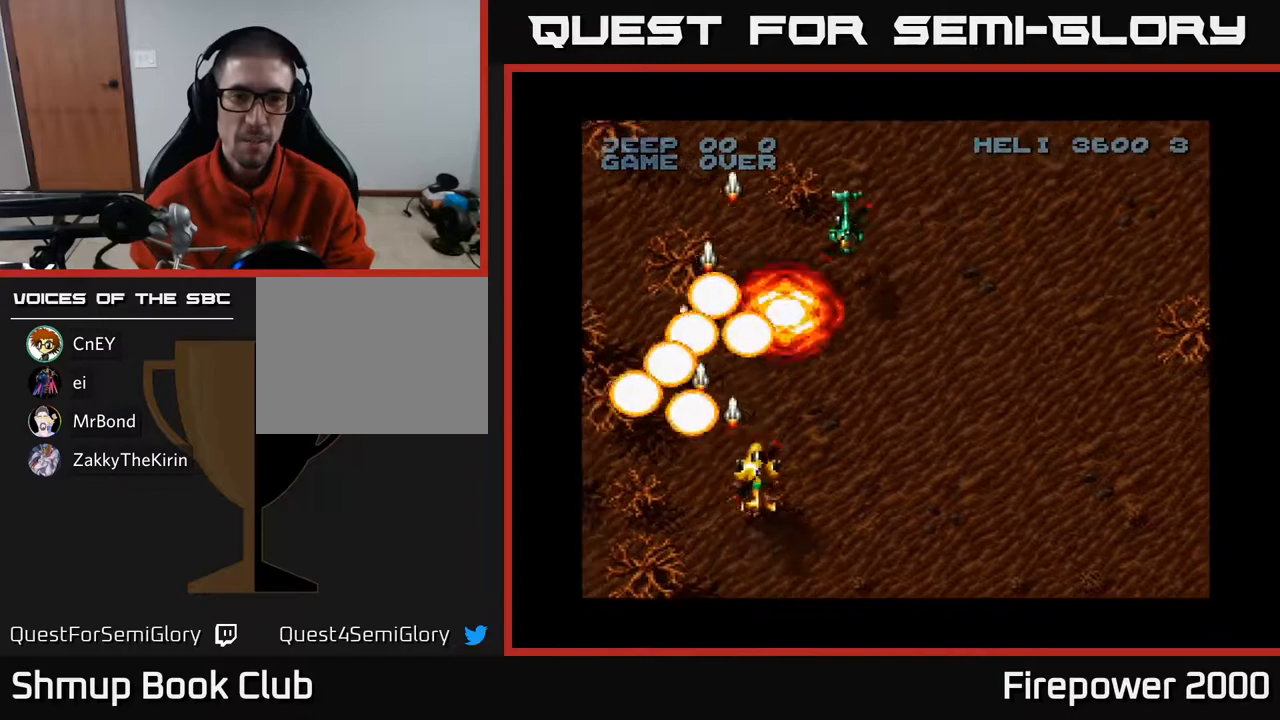
{"buttons": ["A", "DPAD_LEFT"], "left_stick": "center", "right_stick": "center", "events": [[233, "DPAD_RIGHT", "up"], [333, "DPAD_RIGHT", "down"], [383, "DPAD_DOWN", "up"], [383, "DPAD_RIGHT", "up"], [417, "DPAD_LEFT", "down"]]}
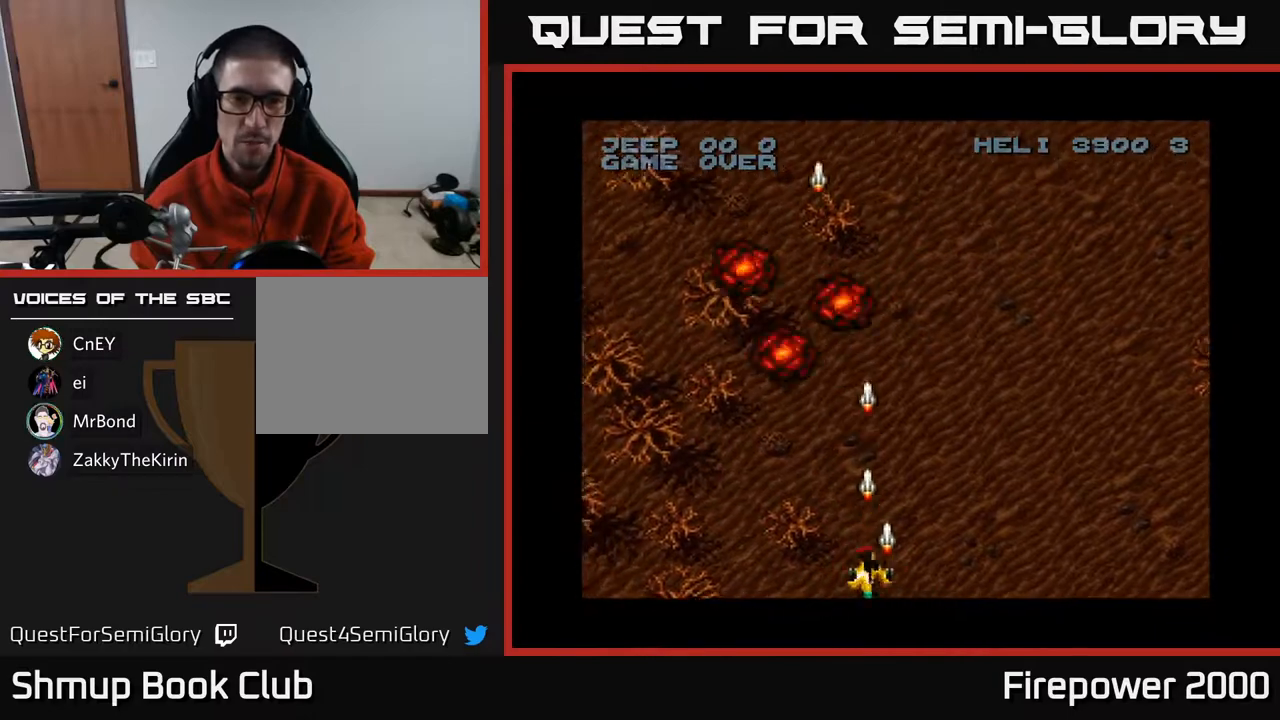
{"buttons": ["A", "DPAD_LEFT"], "left_stick": "center", "right_stick": "center", "events": []}
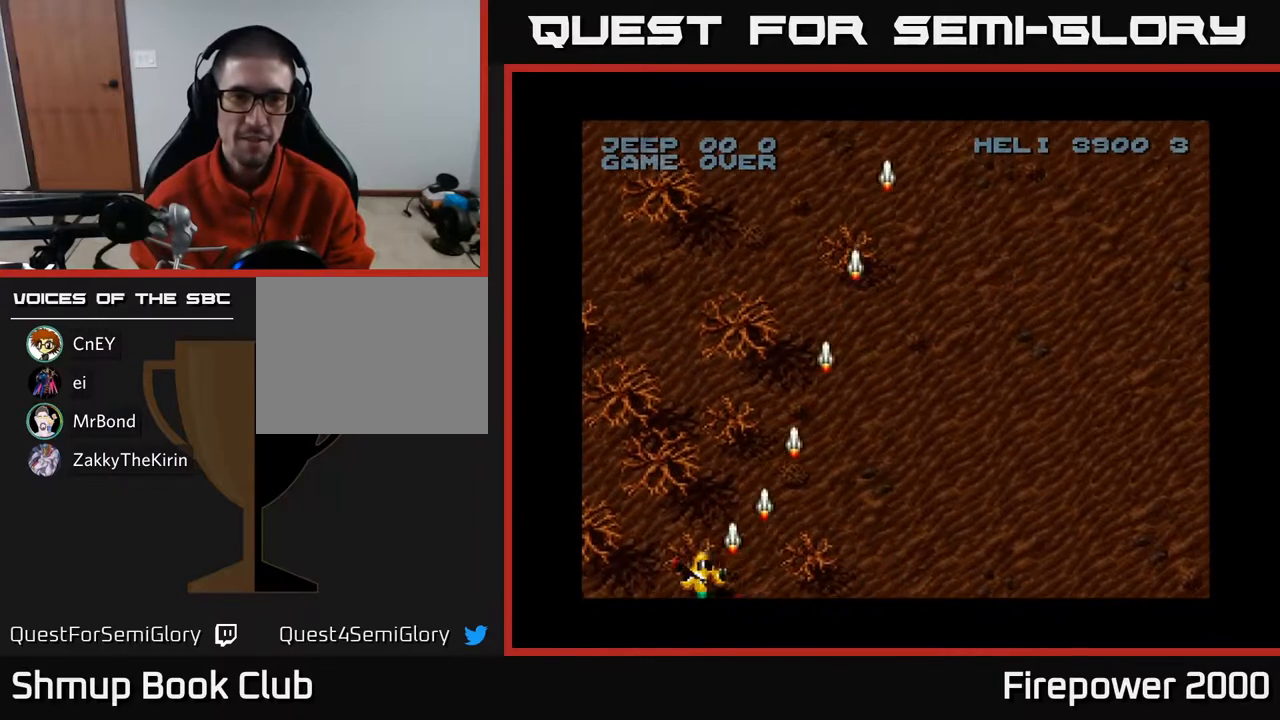
{"buttons": ["A", "DPAD_RIGHT"], "left_stick": "center", "right_stick": "center", "events": [[83, "DPAD_LEFT", "up"], [83, "DPAD_RIGHT", "down"]]}
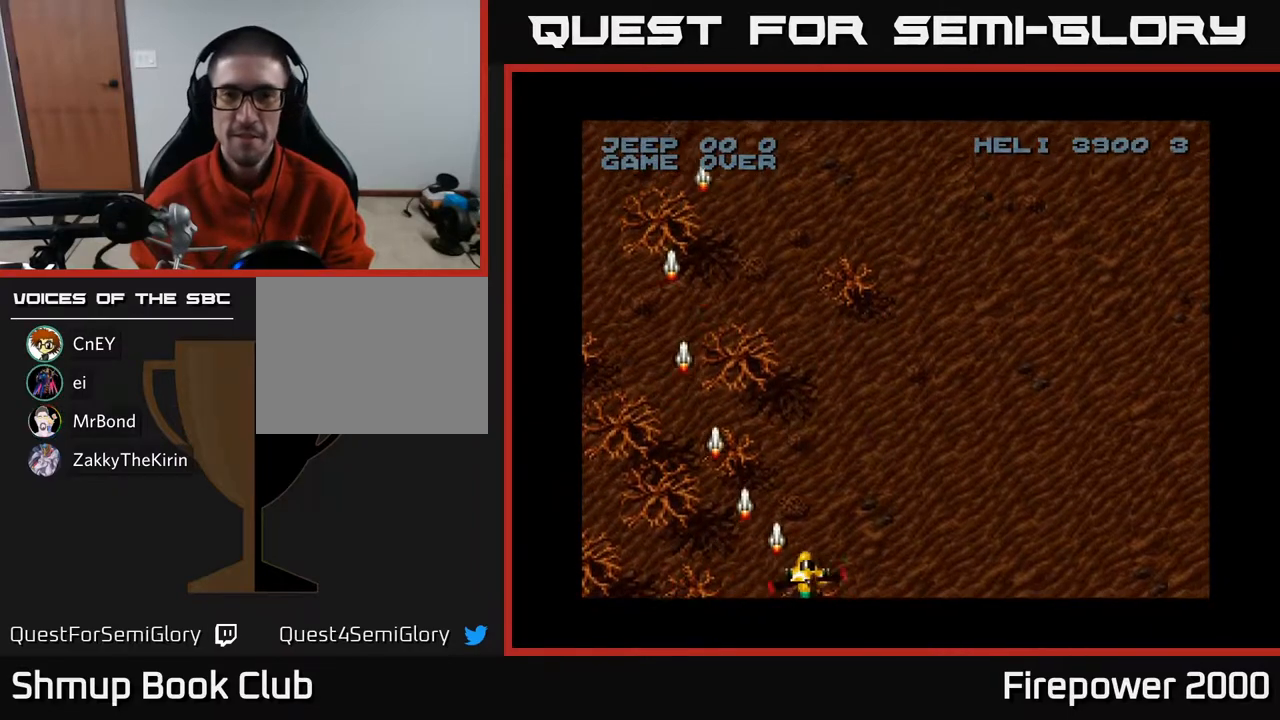
{"buttons": ["A", "DPAD_RIGHT"], "left_stick": "center", "right_stick": "center", "events": []}
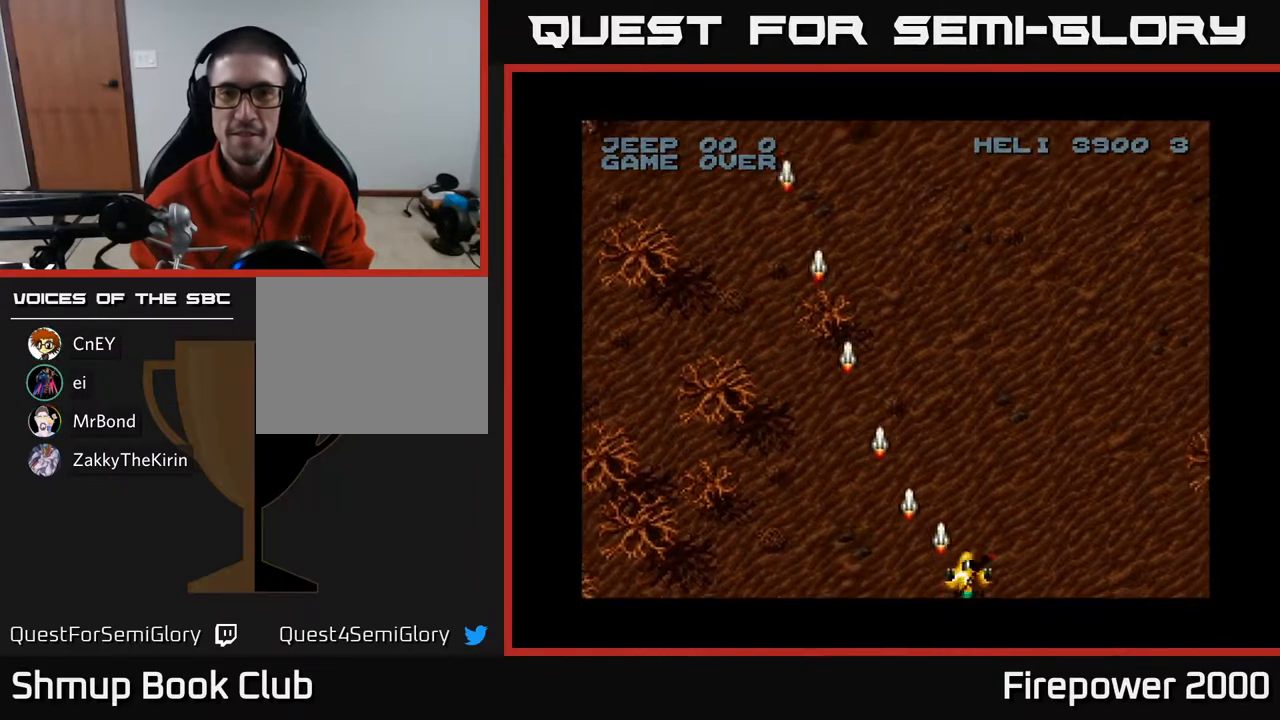
{"buttons": ["A", "DPAD_UP", "DPAD_LEFT"], "left_stick": "center", "right_stick": "center", "events": [[317, "DPAD_RIGHT", "up"], [333, "DPAD_LEFT", "down"], [333, "DPAD_UP", "down"]]}
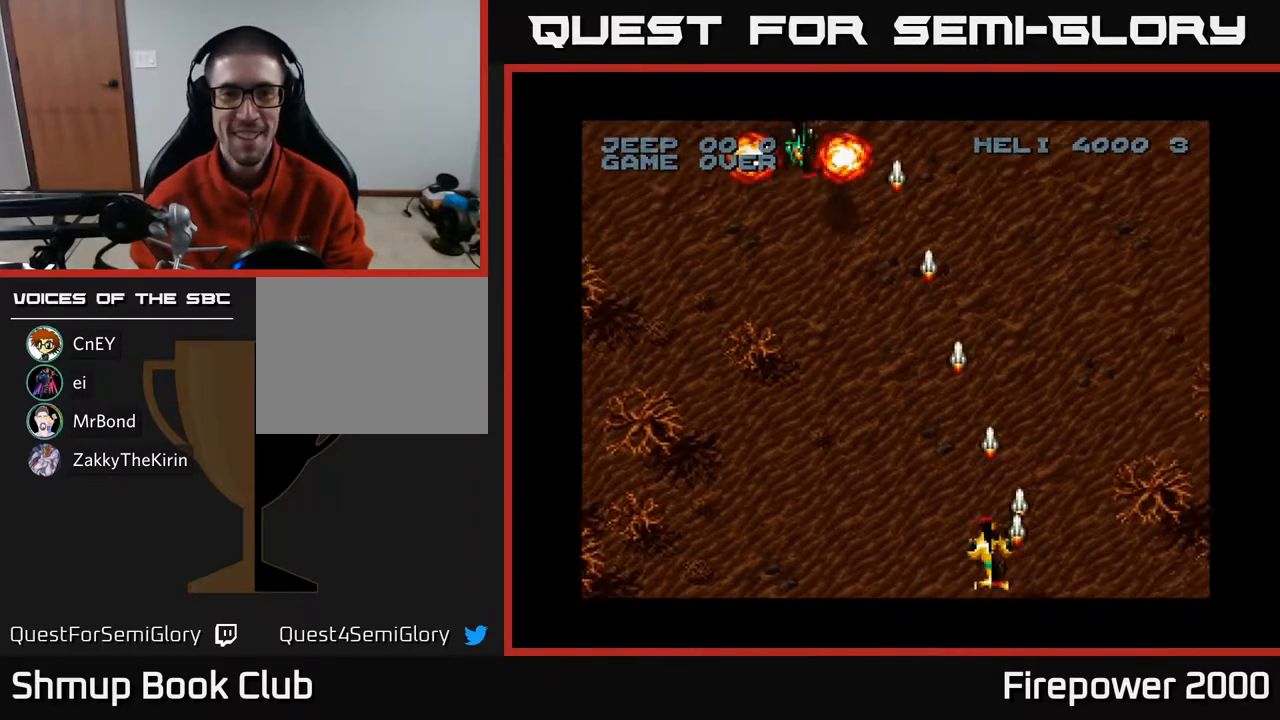
{"buttons": ["A"], "left_stick": "center", "right_stick": "center", "events": [[133, "DPAD_UP", "up"], [500, "DPAD_LEFT", "up"]]}
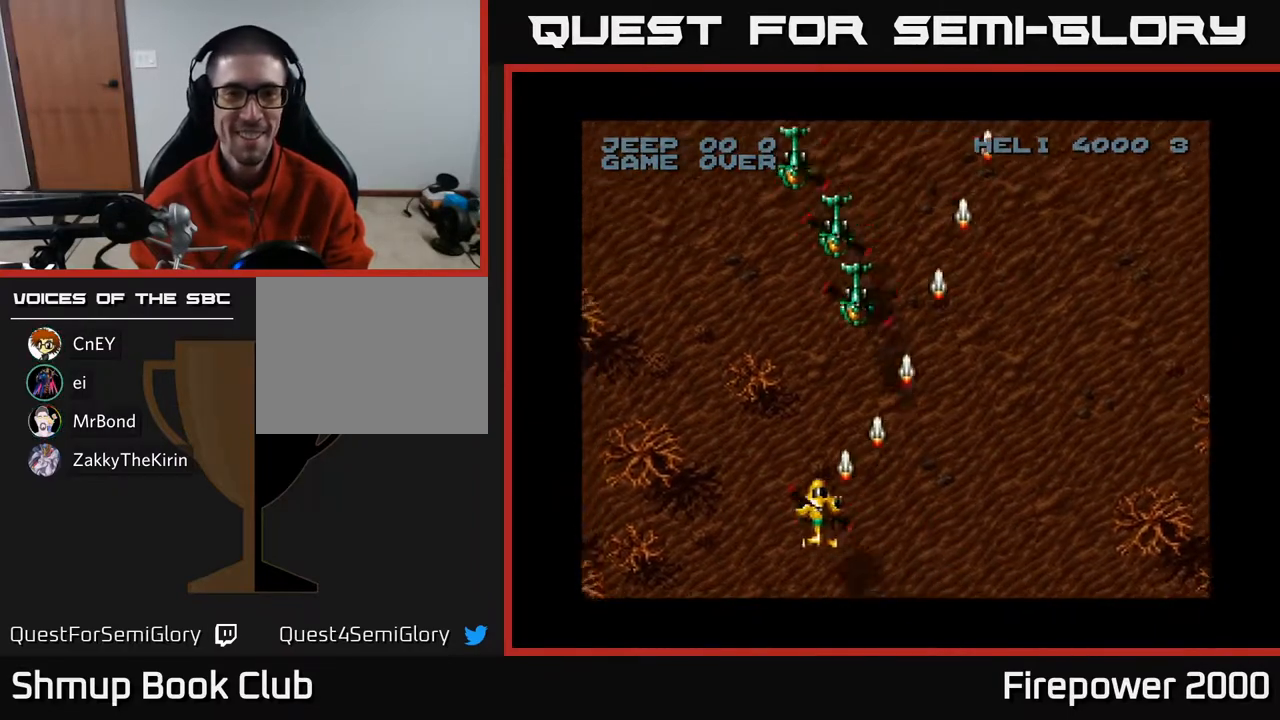
{"buttons": ["A", "DPAD_DOWN", "DPAD_RIGHT"], "left_stick": "center", "right_stick": "center", "events": [[17, "DPAD_RIGHT", "down"], [333, "DPAD_DOWN", "down"], [333, "DPAD_RIGHT", "up"], [500, "DPAD_RIGHT", "down"]]}
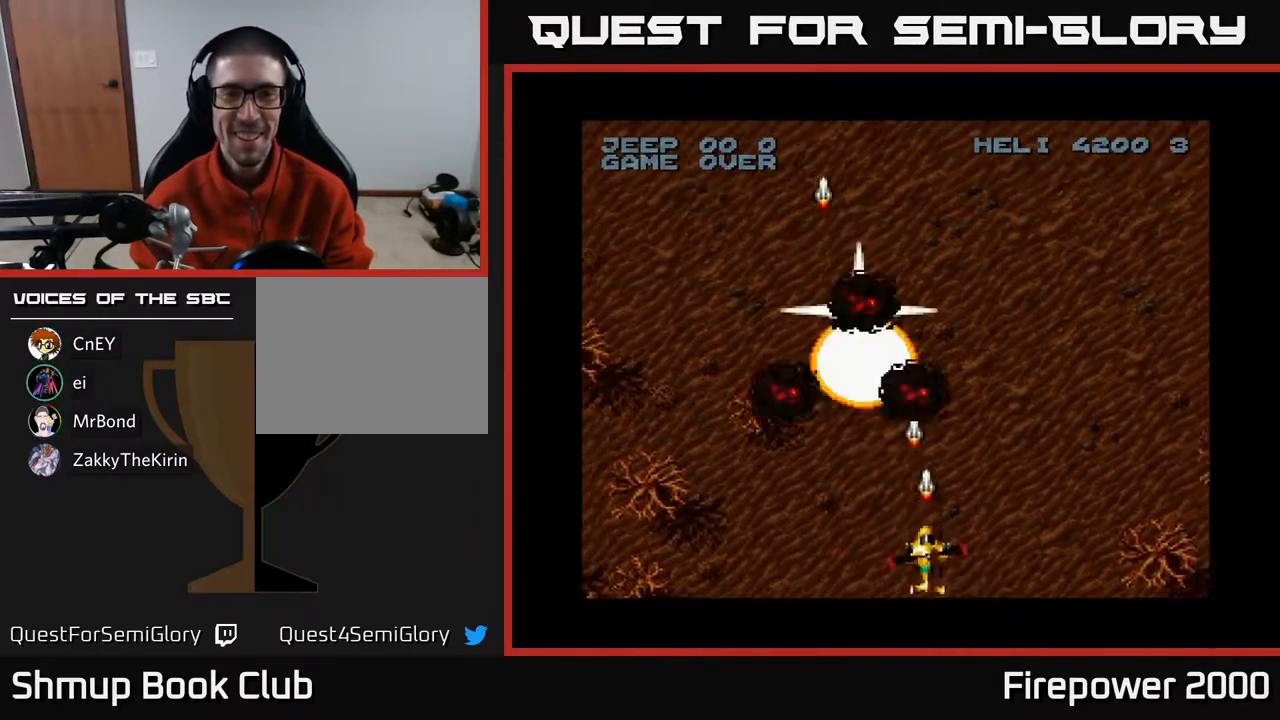
{"buttons": ["A", "DPAD_RIGHT"], "left_stick": "center", "right_stick": "center", "events": [[33, "DPAD_DOWN", "up"], [133, "DPAD_RIGHT", "up"], [200, "DPAD_LEFT", "down"], [283, "DPAD_LEFT", "up"], [300, "DPAD_RIGHT", "down"]]}
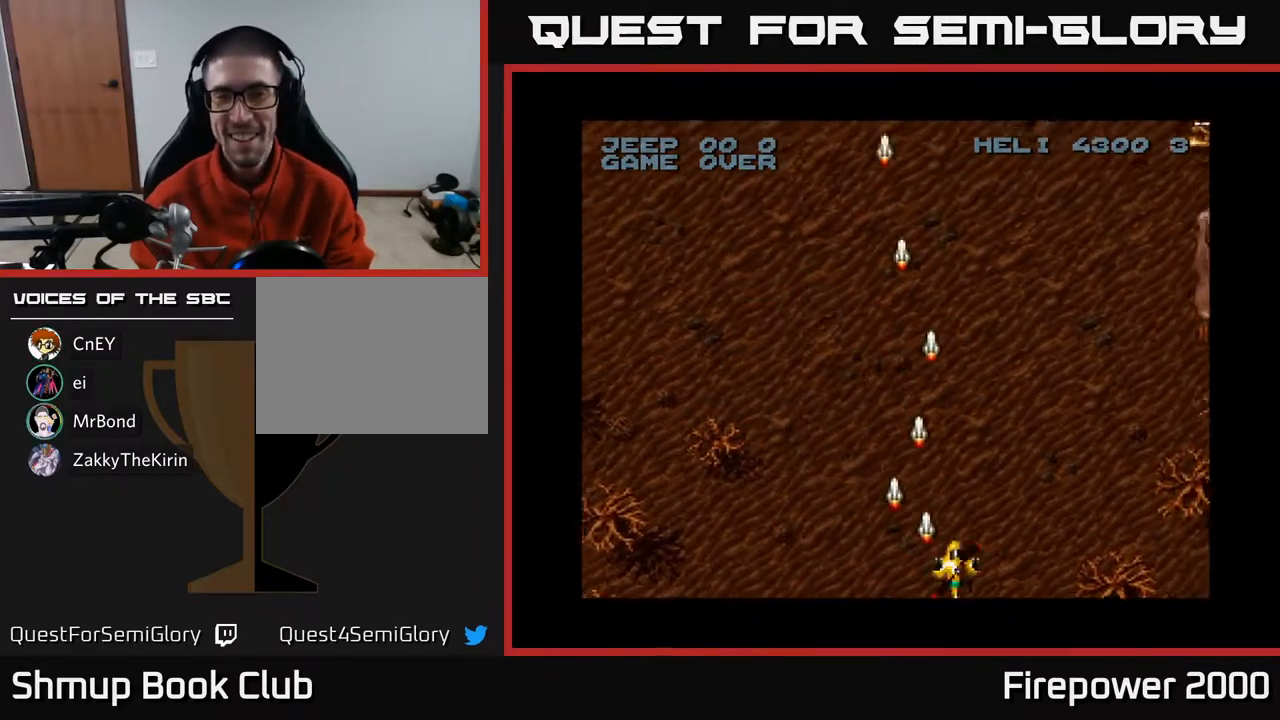
{"buttons": ["A", "DPAD_RIGHT"], "left_stick": "center", "right_stick": "center", "events": []}
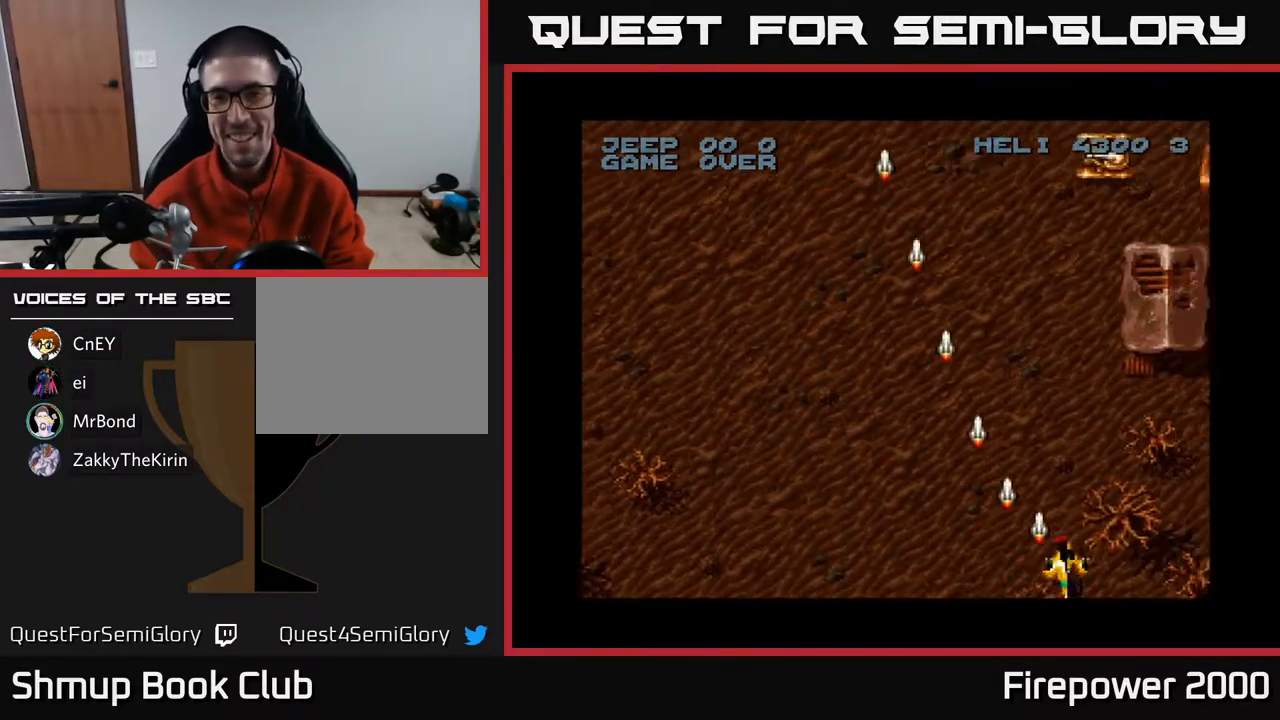
{"buttons": ["A", "DPAD_DOWN", "DPAD_LEFT"], "left_stick": "center", "right_stick": "center", "events": [[17, "DPAD_RIGHT", "up"], [33, "DPAD_UP", "down"], [67, "DPAD_LEFT", "down"], [183, "DPAD_LEFT", "up"], [317, "DPAD_RIGHT", "down"], [333, "DPAD_UP", "up"], [350, "DPAD_RIGHT", "up"], [367, "DPAD_DOWN", "down"], [400, "DPAD_LEFT", "down"]]}
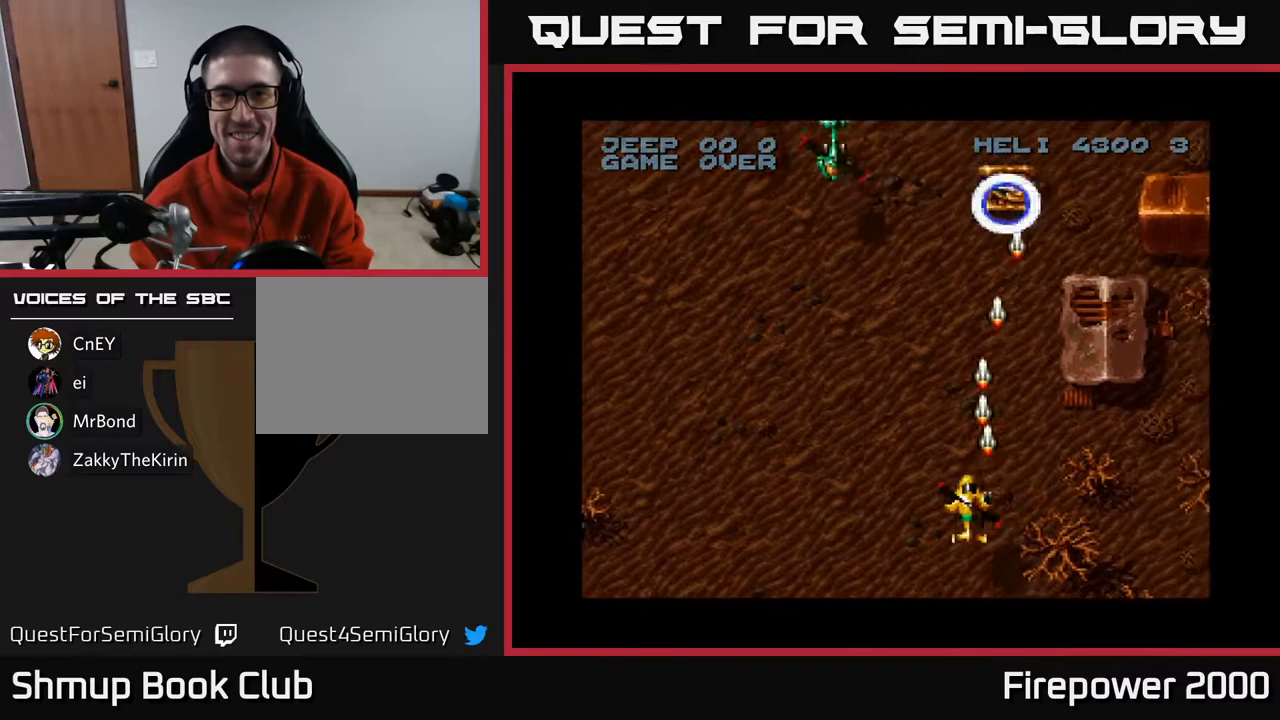
{"buttons": ["A", "DPAD_DOWN", "DPAD_RIGHT"], "left_stick": "center", "right_stick": "center", "events": [[50, "DPAD_DOWN", "up"], [233, "DPAD_LEFT", "up"], [233, "DPAD_UP", "down"], [433, "DPAD_RIGHT", "down"], [450, "DPAD_UP", "up"], [500, "DPAD_DOWN", "down"]]}
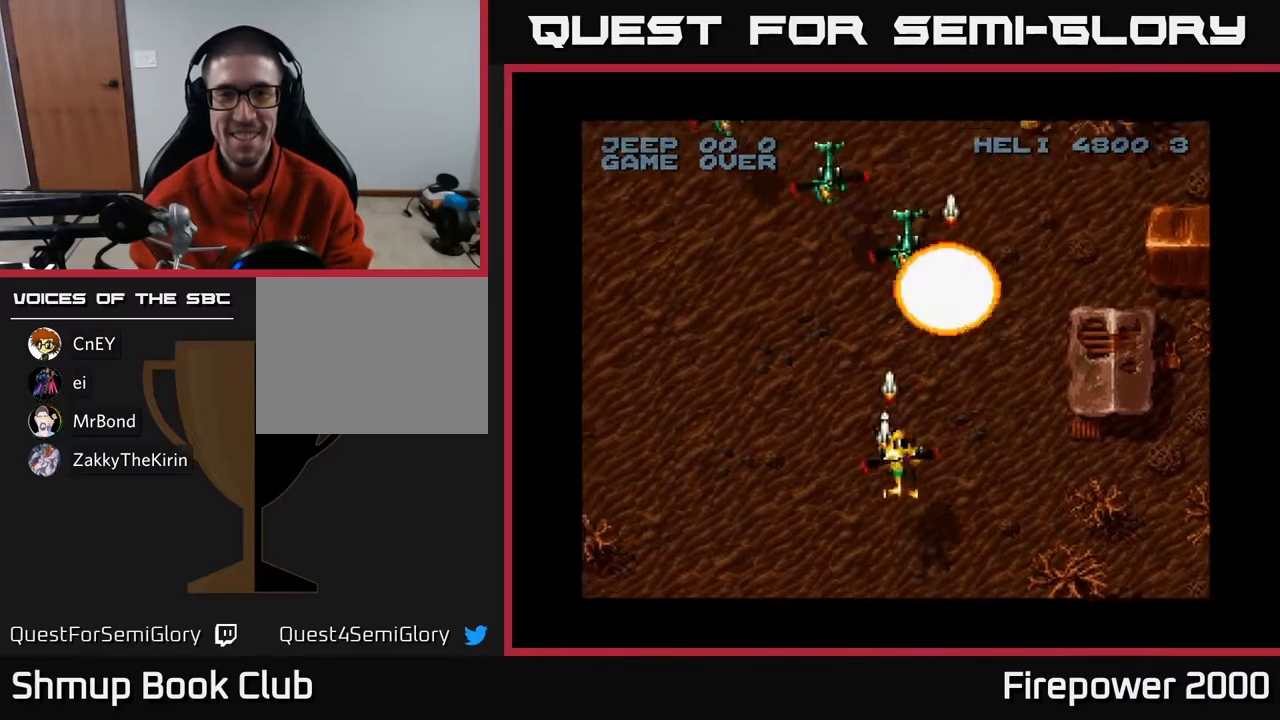
{"buttons": ["A", "DPAD_LEFT"], "left_stick": "center", "right_stick": "center", "events": [[33, "DPAD_RIGHT", "up"], [267, "DPAD_LEFT", "down"], [333, "DPAD_DOWN", "up"]]}
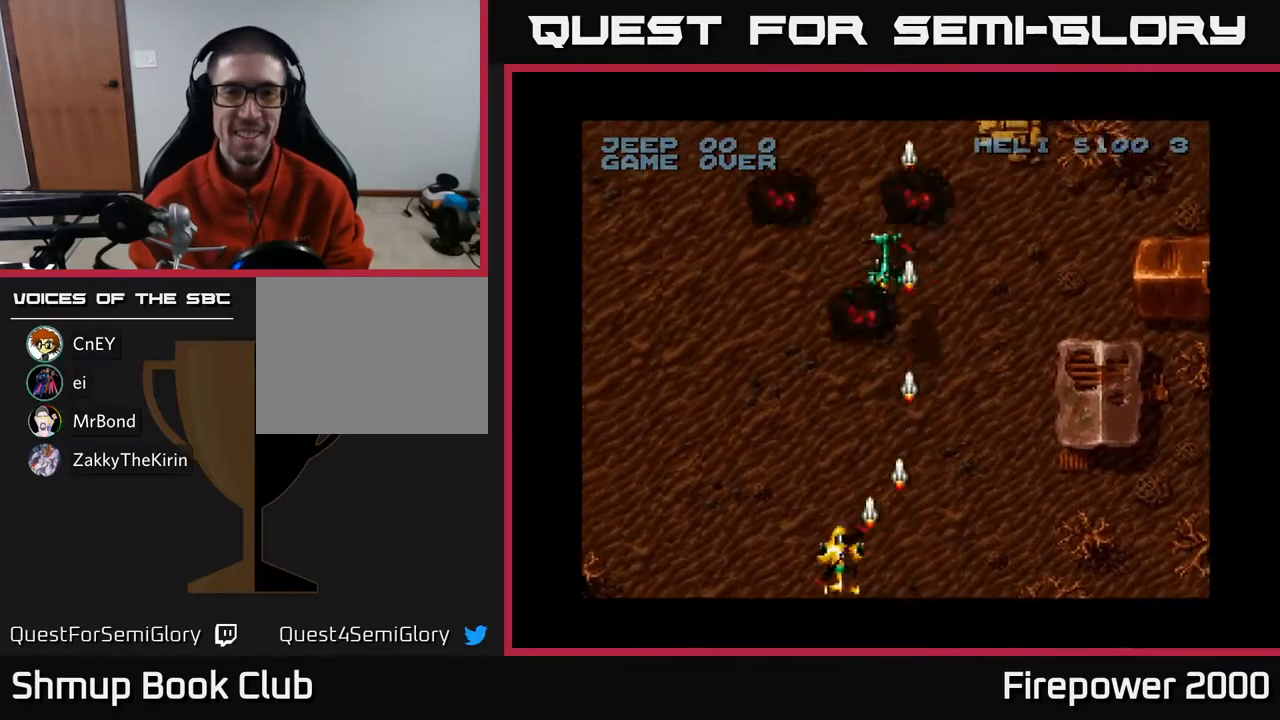
{"buttons": ["A", "DPAD_RIGHT"], "left_stick": "center", "right_stick": "center", "events": [[50, "DPAD_UP", "down"], [167, "DPAD_UP", "up"], [183, "DPAD_LEFT", "up"], [200, "DPAD_RIGHT", "down"]]}
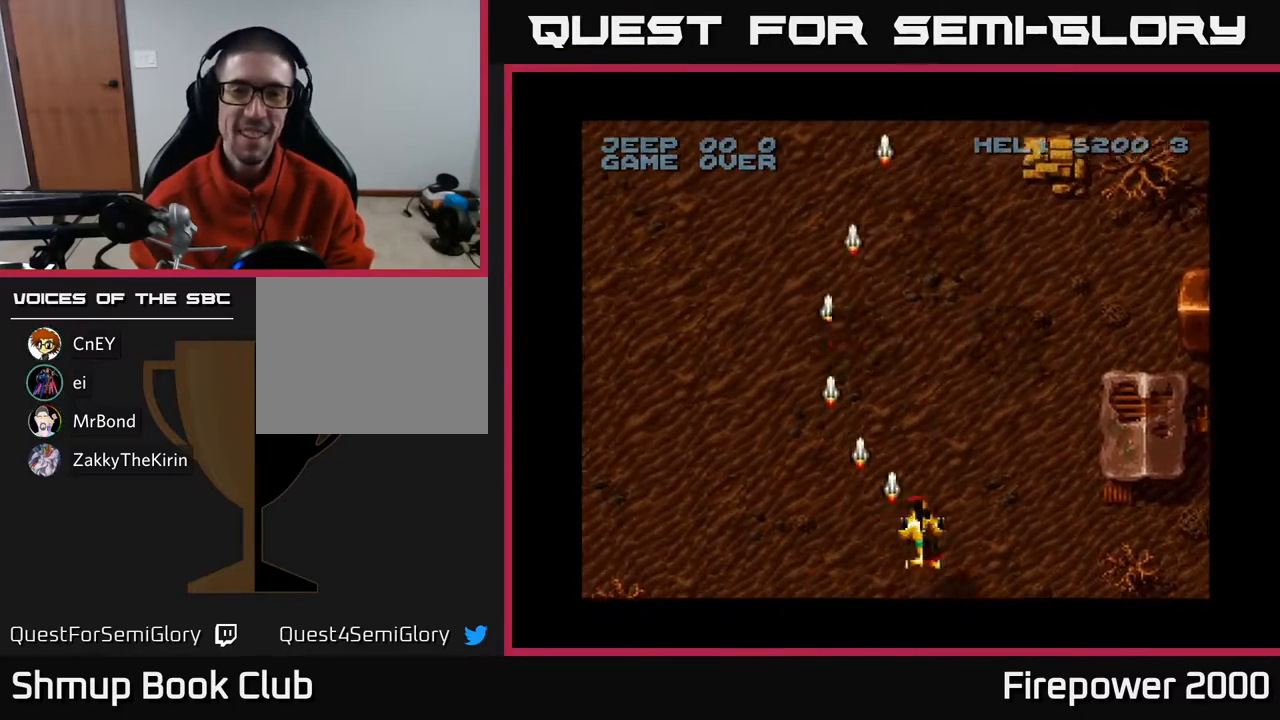
{"buttons": ["A", "DPAD_LEFT"], "left_stick": "center", "right_stick": "center", "events": [[283, "DPAD_DOWN", "down"], [317, "DPAD_RIGHT", "up"], [350, "DPAD_LEFT", "down"], [383, "DPAD_DOWN", "up"]]}
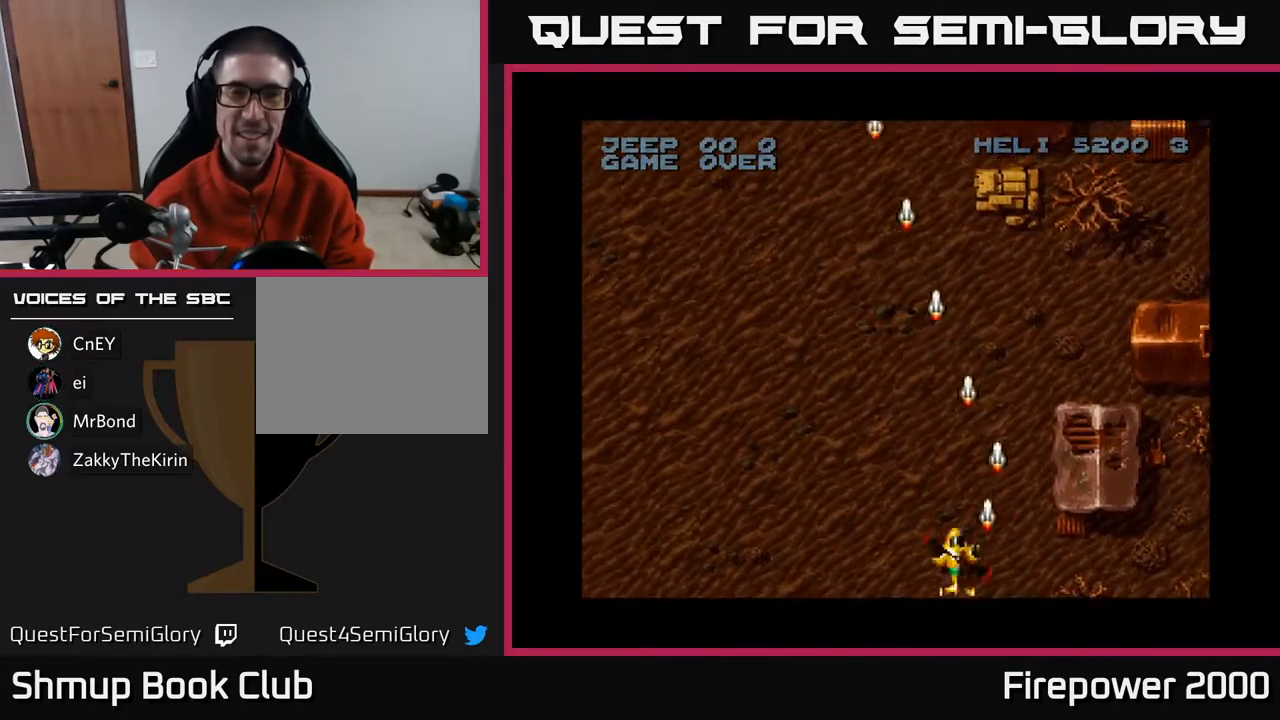
{"buttons": ["A", "DPAD_LEFT"], "left_stick": "center", "right_stick": "center", "events": []}
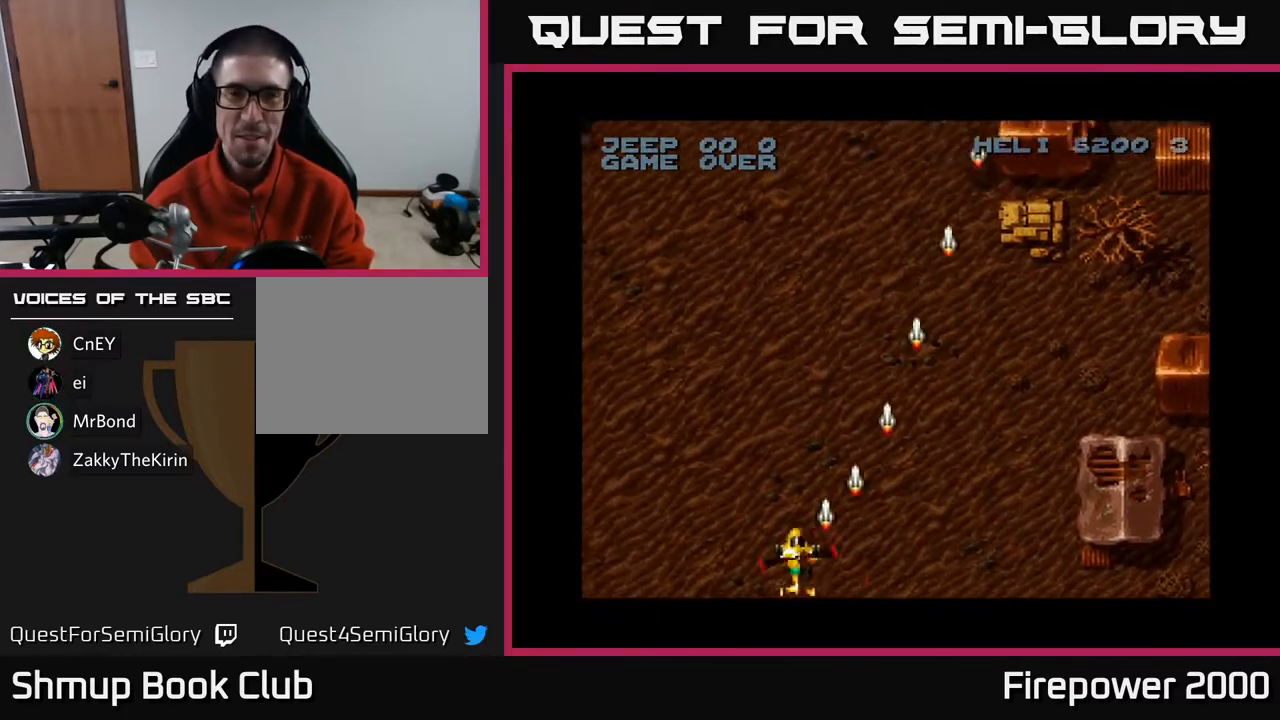
{"buttons": ["A", "DPAD_RIGHT"], "left_stick": "center", "right_stick": "center", "events": [[117, "DPAD_LEFT", "up"], [133, "DPAD_RIGHT", "down"]]}
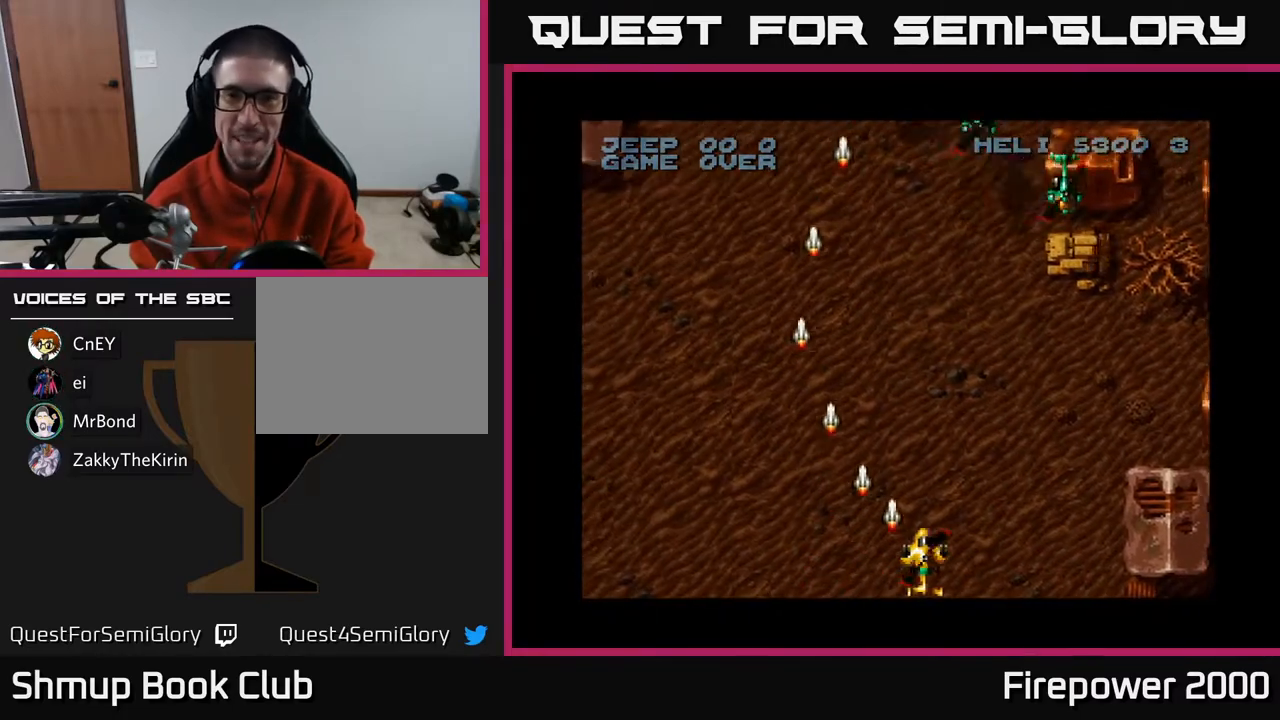
{"buttons": ["A", "DPAD_UP", "DPAD_RIGHT"], "left_stick": "center", "right_stick": "center", "events": [[467, "DPAD_UP", "down"]]}
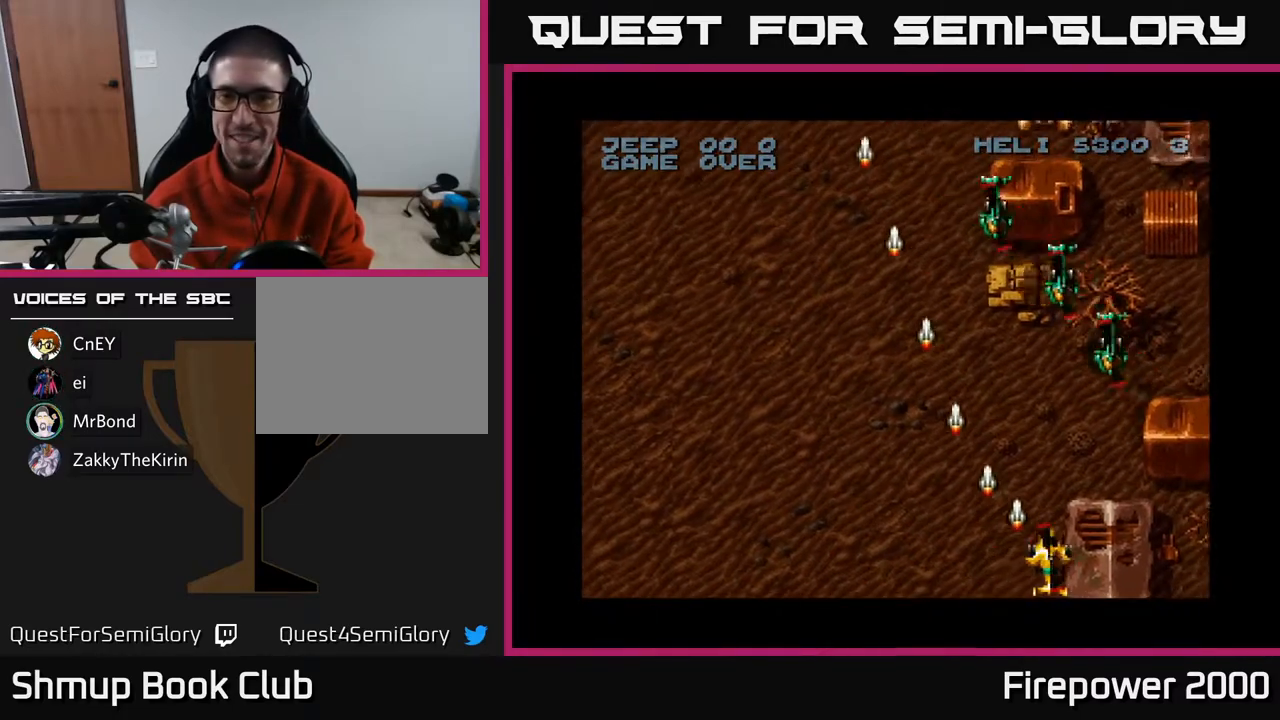
{"buttons": ["A", "DPAD_DOWN", "DPAD_LEFT"], "left_stick": "center", "right_stick": "center", "events": [[83, "DPAD_RIGHT", "up"], [117, "DPAD_RIGHT", "down"], [117, "DPAD_UP", "up"], [250, "DPAD_DOWN", "down"], [433, "DPAD_RIGHT", "up"], [467, "DPAD_LEFT", "down"]]}
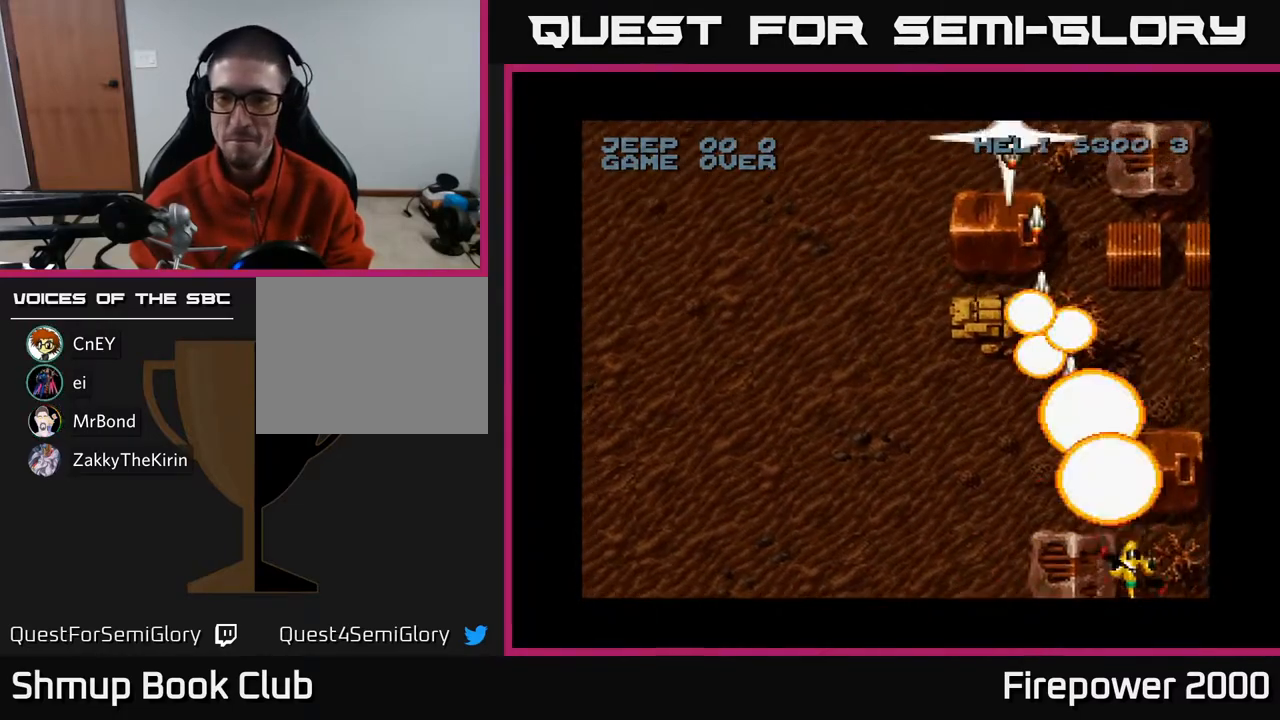
{"buttons": ["A", "DPAD_UP", "DPAD_LEFT"], "left_stick": "center", "right_stick": "center", "events": [[83, "DPAD_DOWN", "up"], [300, "DPAD_UP", "down"]]}
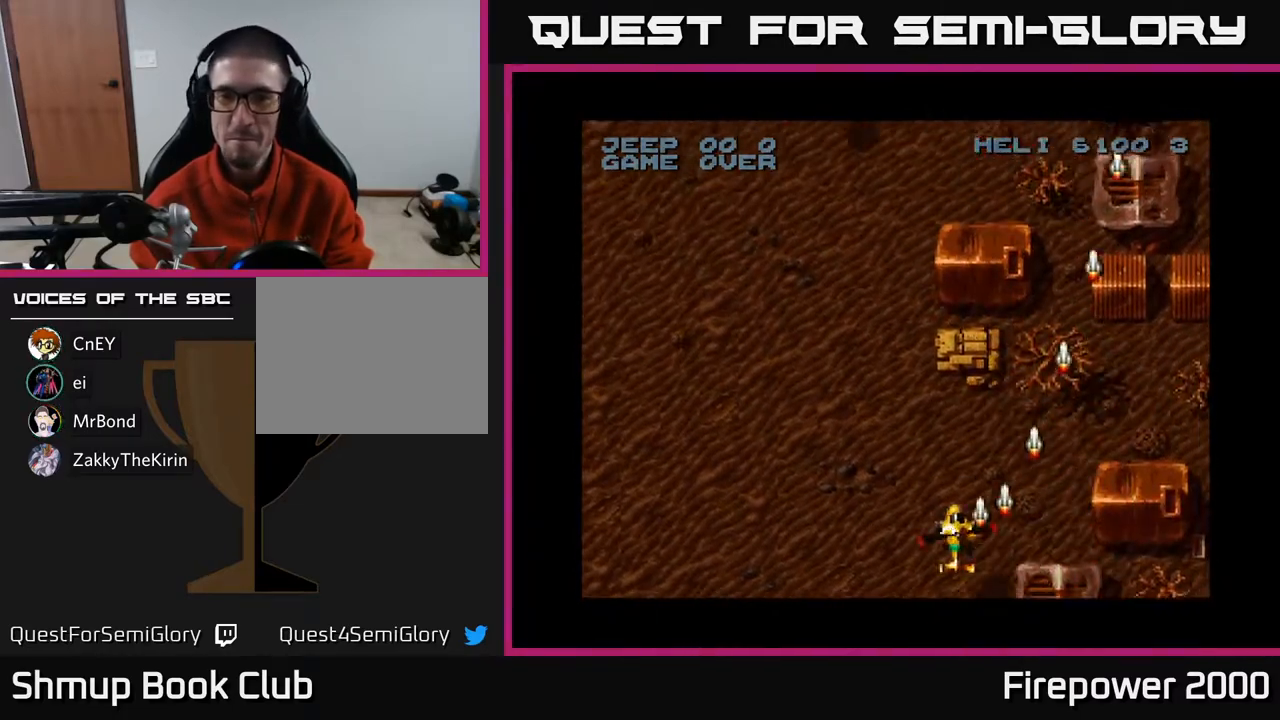
{"buttons": ["A", "DPAD_LEFT"], "left_stick": "center", "right_stick": "center", "events": [[50, "DPAD_LEFT", "up"], [67, "DPAD_LEFT", "down"], [150, "DPAD_UP", "up"]]}
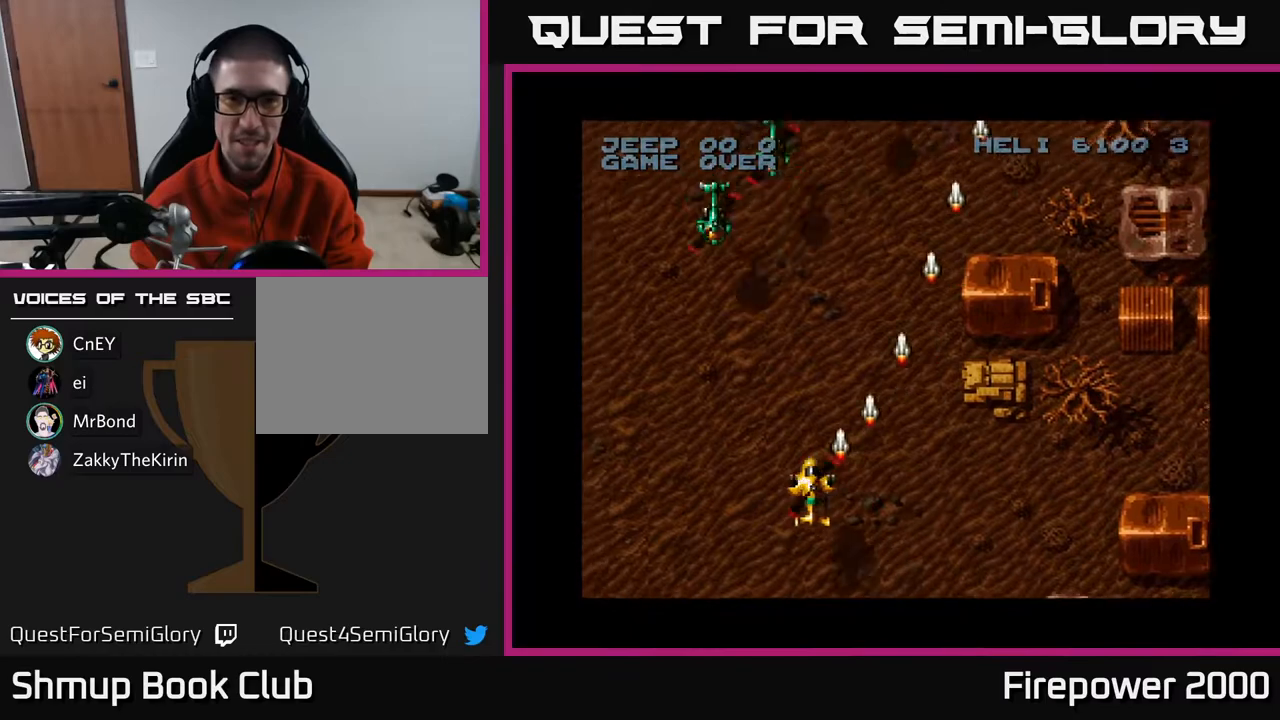
{"buttons": ["A", "DPAD_DOWN"], "left_stick": "center", "right_stick": "center", "events": [[250, "DPAD_UP", "down"], [333, "DPAD_LEFT", "up"], [383, "DPAD_UP", "up"], [417, "DPAD_DOWN", "down"]]}
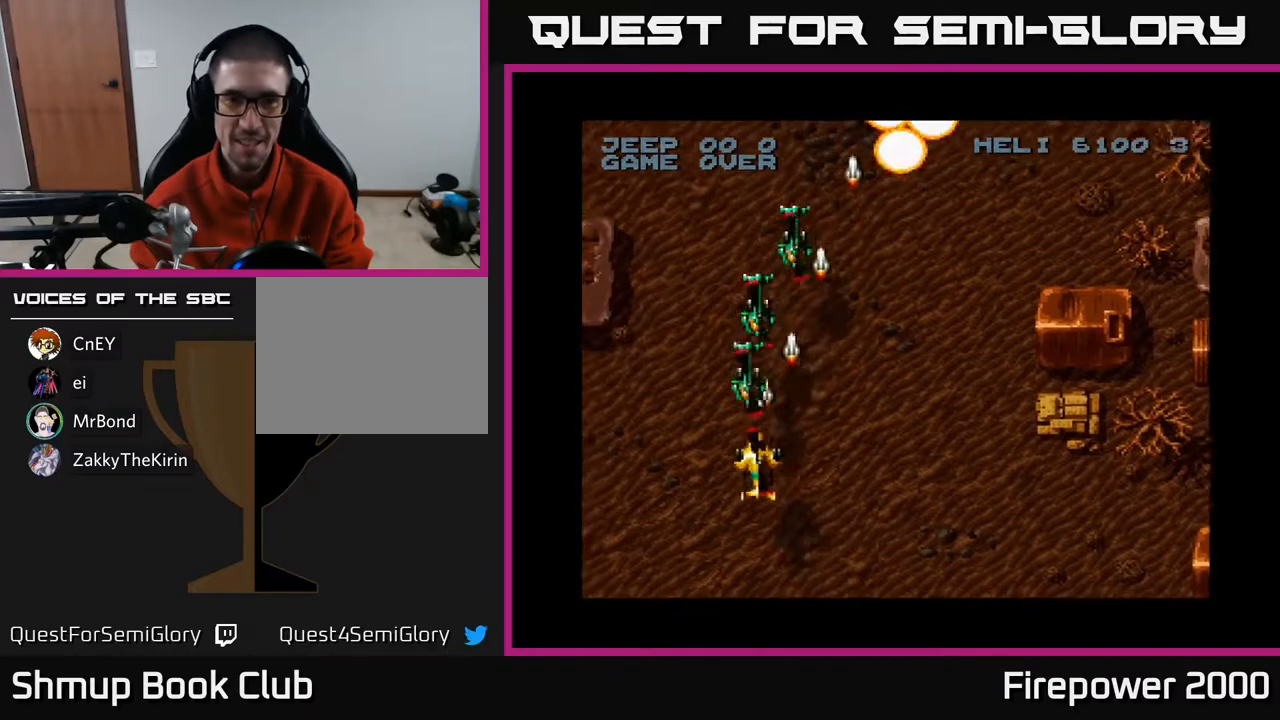
{"buttons": ["A", "DPAD_LEFT"], "left_stick": "center", "right_stick": "center", "events": [[300, "DPAD_LEFT", "down"], [317, "DPAD_DOWN", "up"]]}
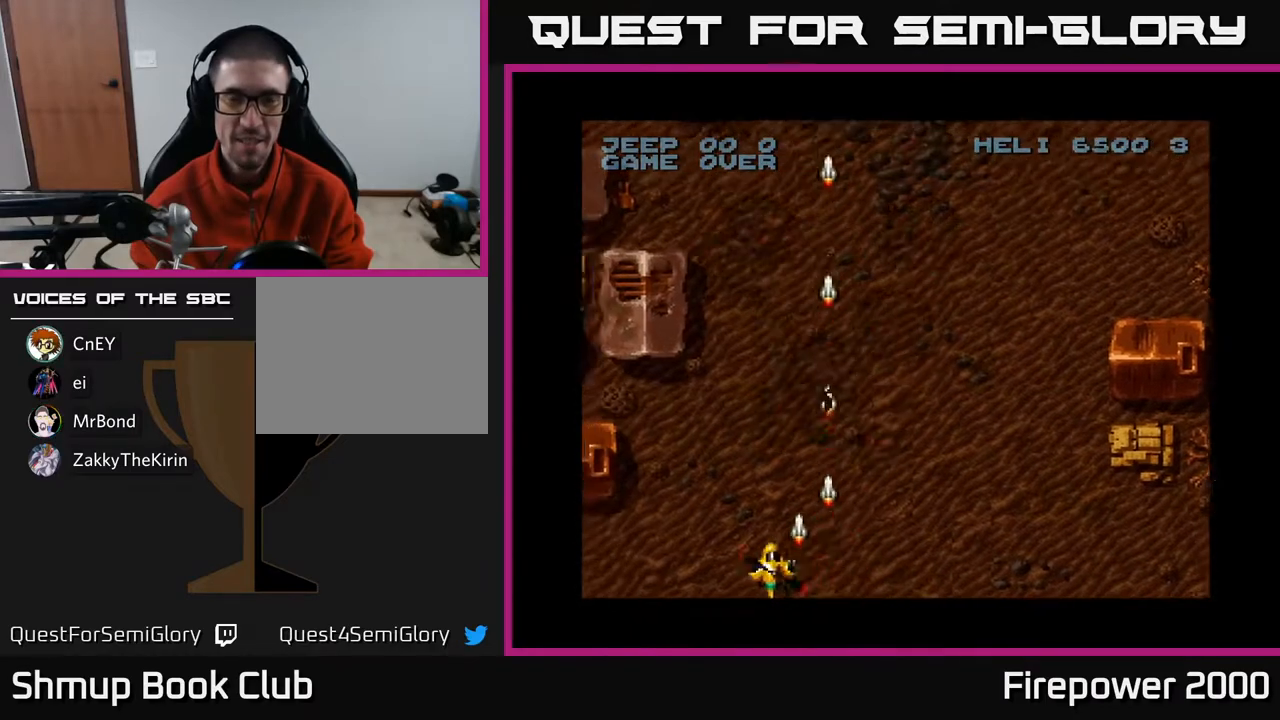
{"buttons": ["A", "DPAD_LEFT"], "left_stick": "center", "right_stick": "center", "events": []}
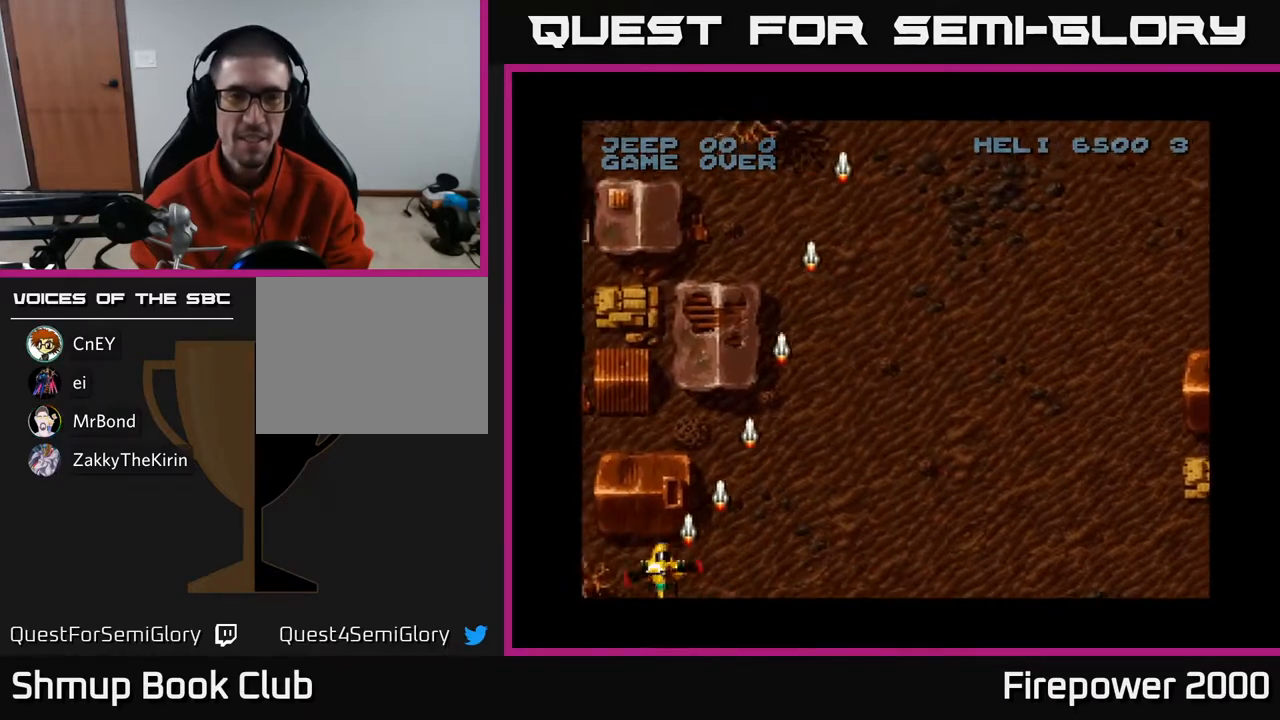
{"buttons": ["A", "DPAD_RIGHT"], "left_stick": "center", "right_stick": "center", "events": [[167, "DPAD_LEFT", "up"], [183, "DPAD_RIGHT", "down"]]}
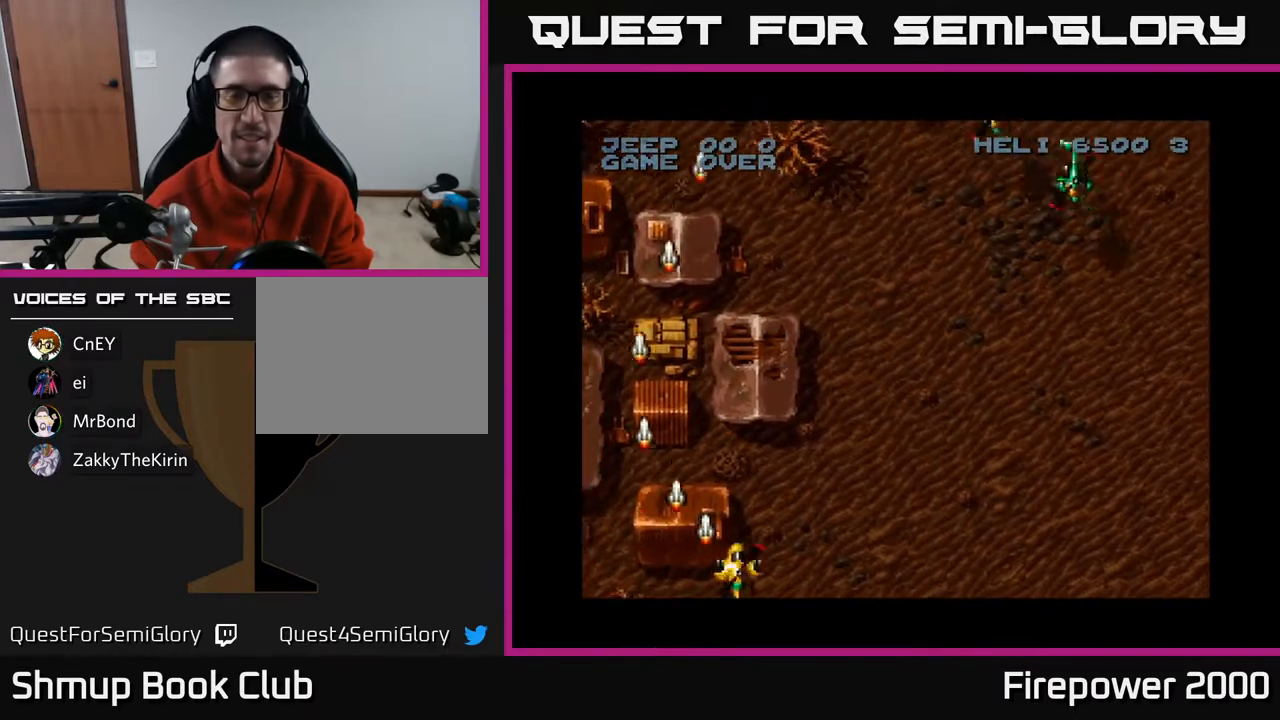
{"buttons": ["A", "DPAD_RIGHT"], "left_stick": "center", "right_stick": "center", "events": []}
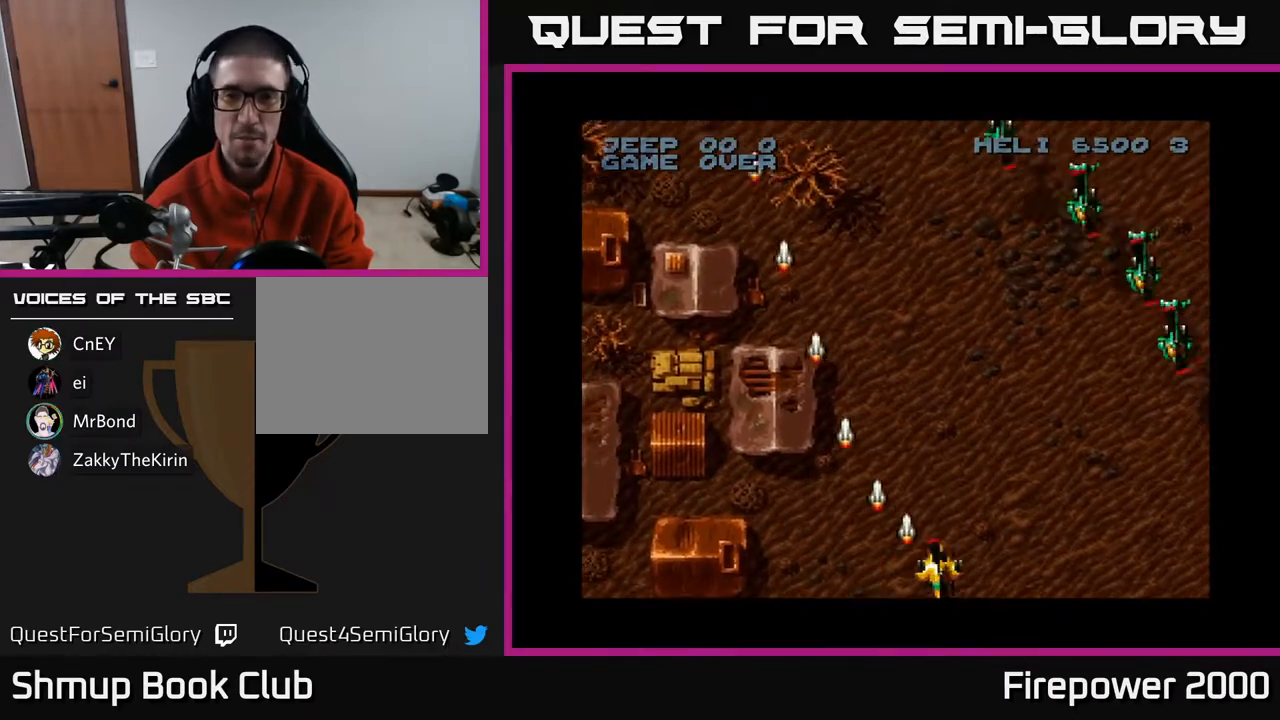
{"buttons": ["A", "DPAD_RIGHT"], "left_stick": "center", "right_stick": "center", "events": []}